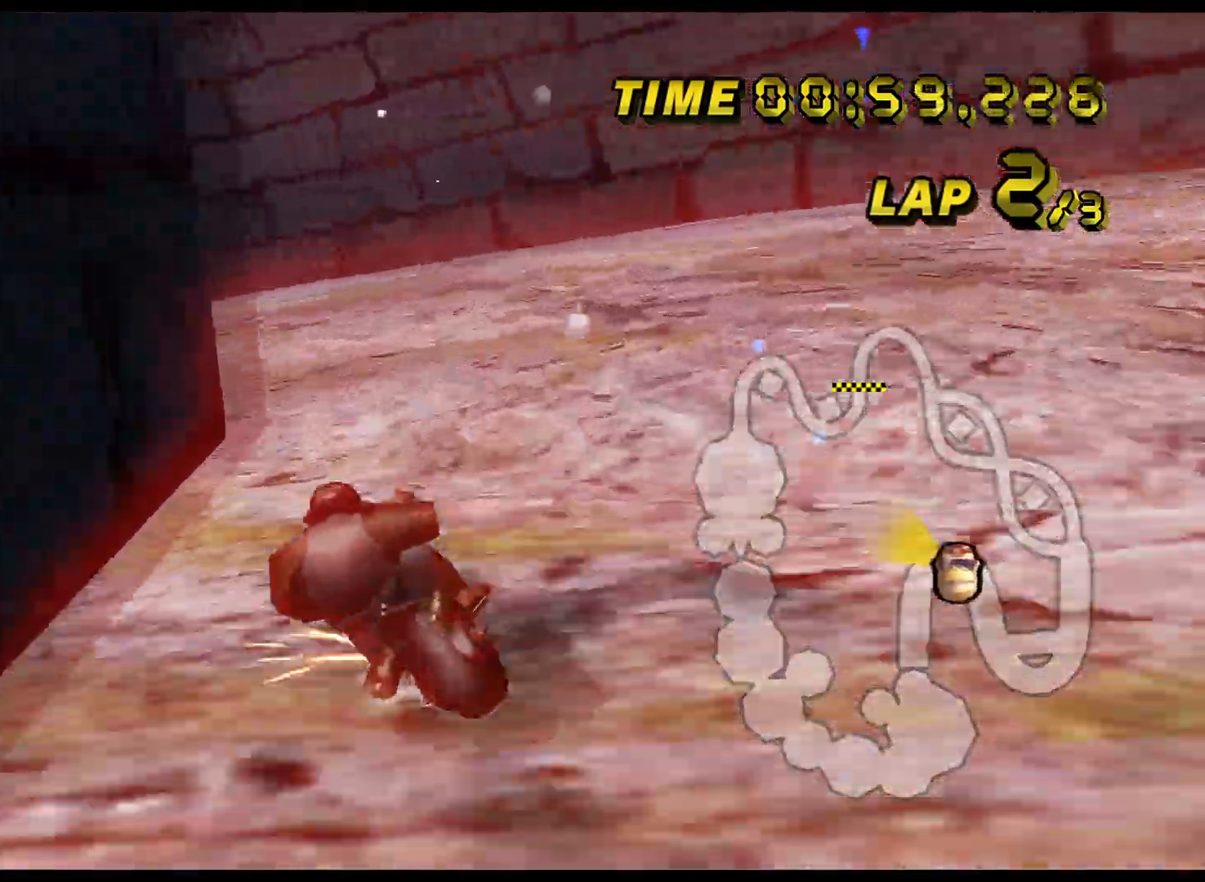
Gameplay with a controller (Nintendo layout); each line is a JSON object with the inputs held at the frame after it. "events" lists button and stick changes between this image and that frame as [ms after this image, input, new state], when the widget could be followed in between. Not read: L3 R3.
{"buttons": ["A", "R1"], "left_stick": "left", "events": [[50, "left_stick", "left"]]}
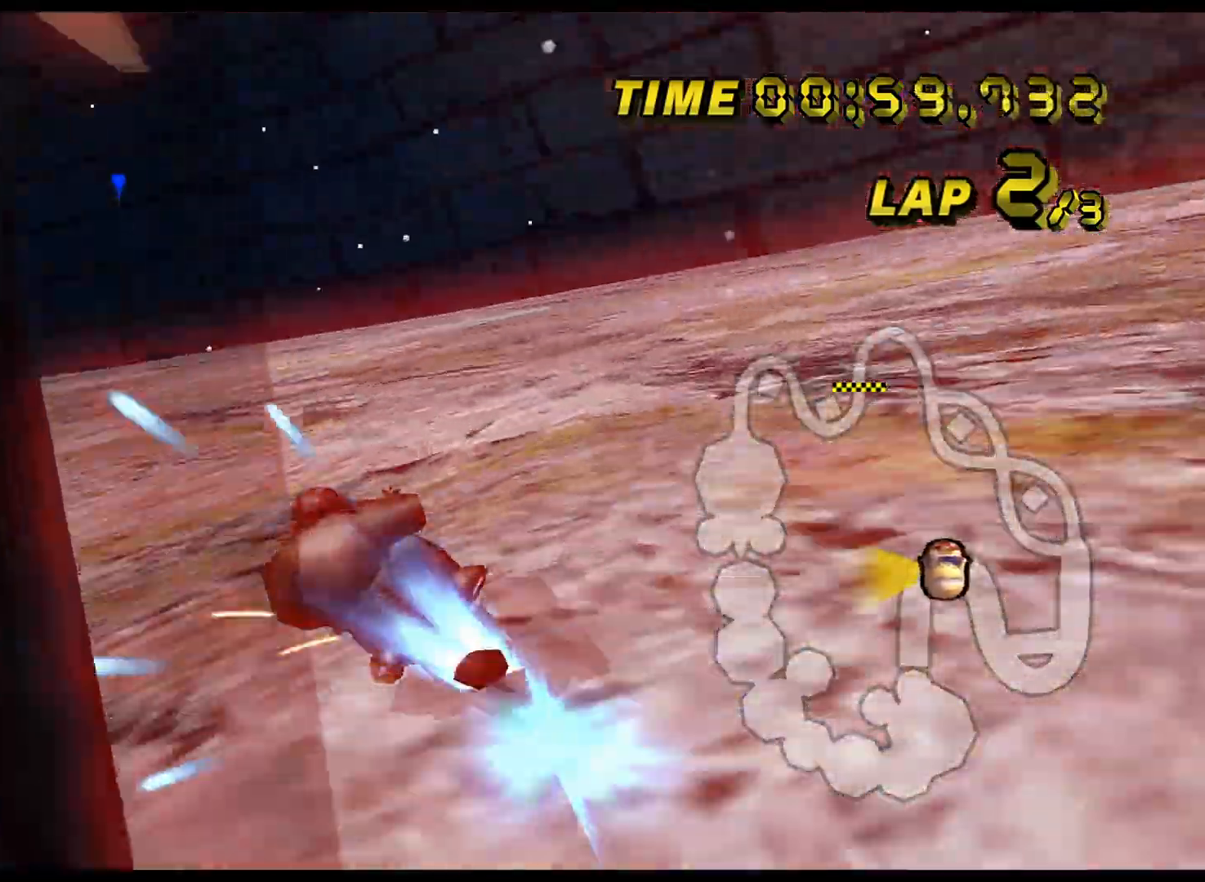
{"buttons": ["A", "R1"], "left_stick": "left", "events": []}
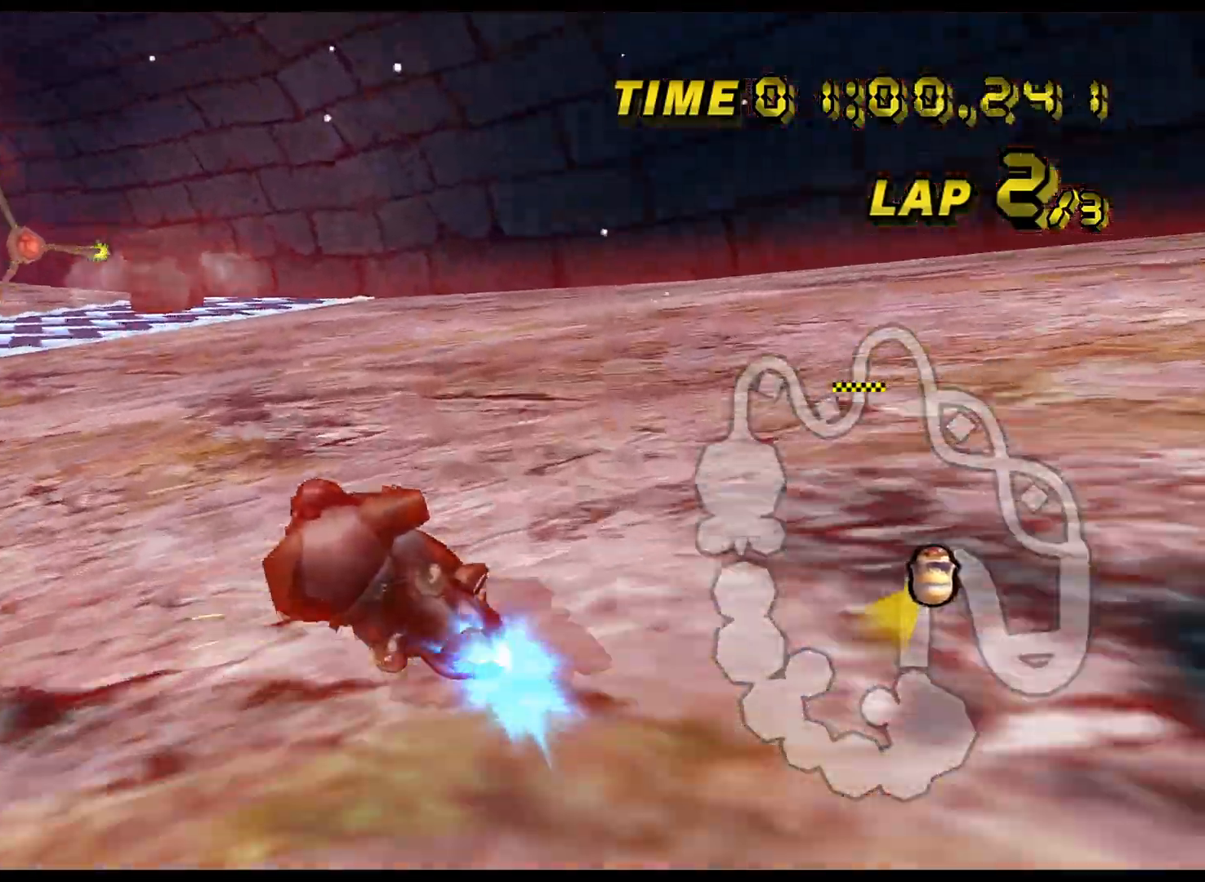
{"buttons": ["A"], "left_stick": "left", "events": [[183, "R1", "up"], [217, "DPAD_UP", "down"], [233, "DPAD_UP", "up"], [300, "DPAD_DOWN", "down"], [317, "DPAD_DOWN", "up"]]}
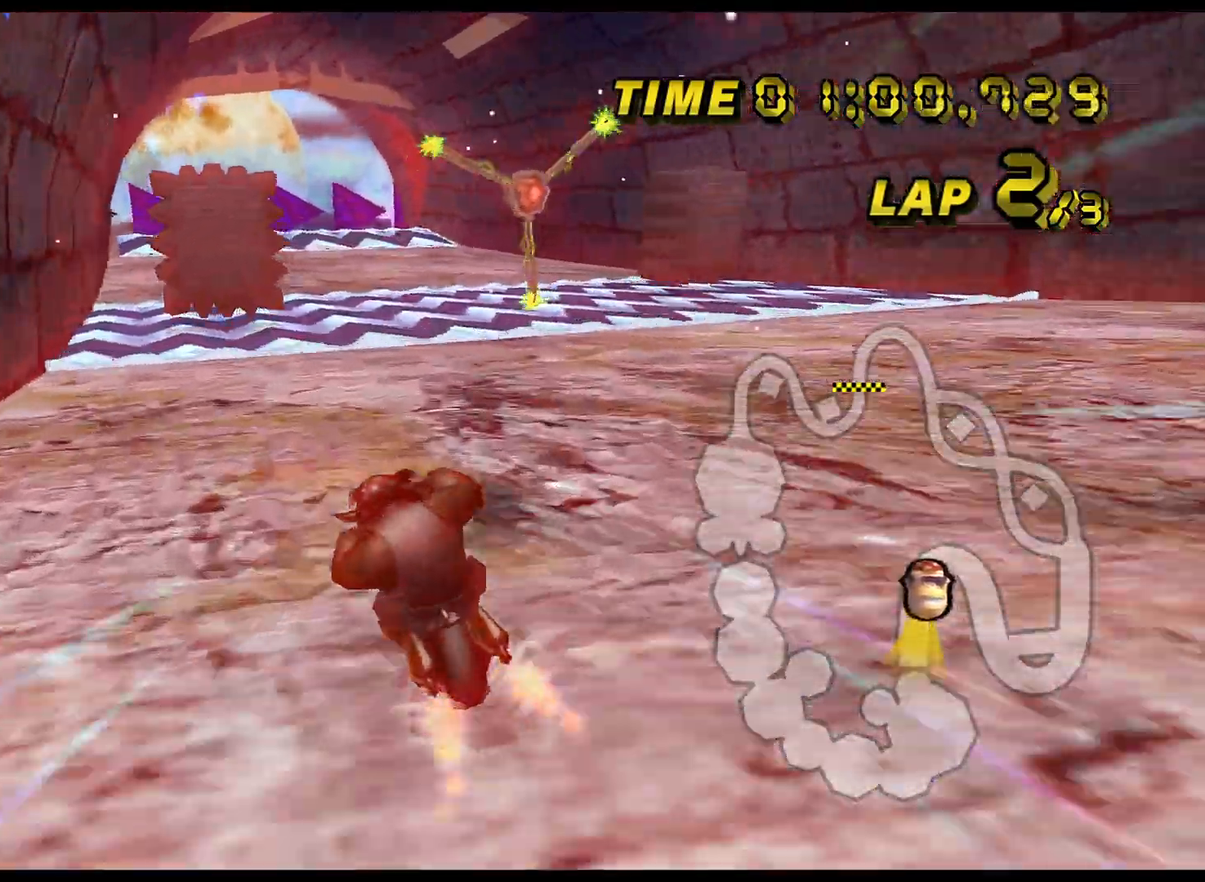
{"buttons": ["A"], "left_stick": "center", "events": [[84, "left_stick", "center"]]}
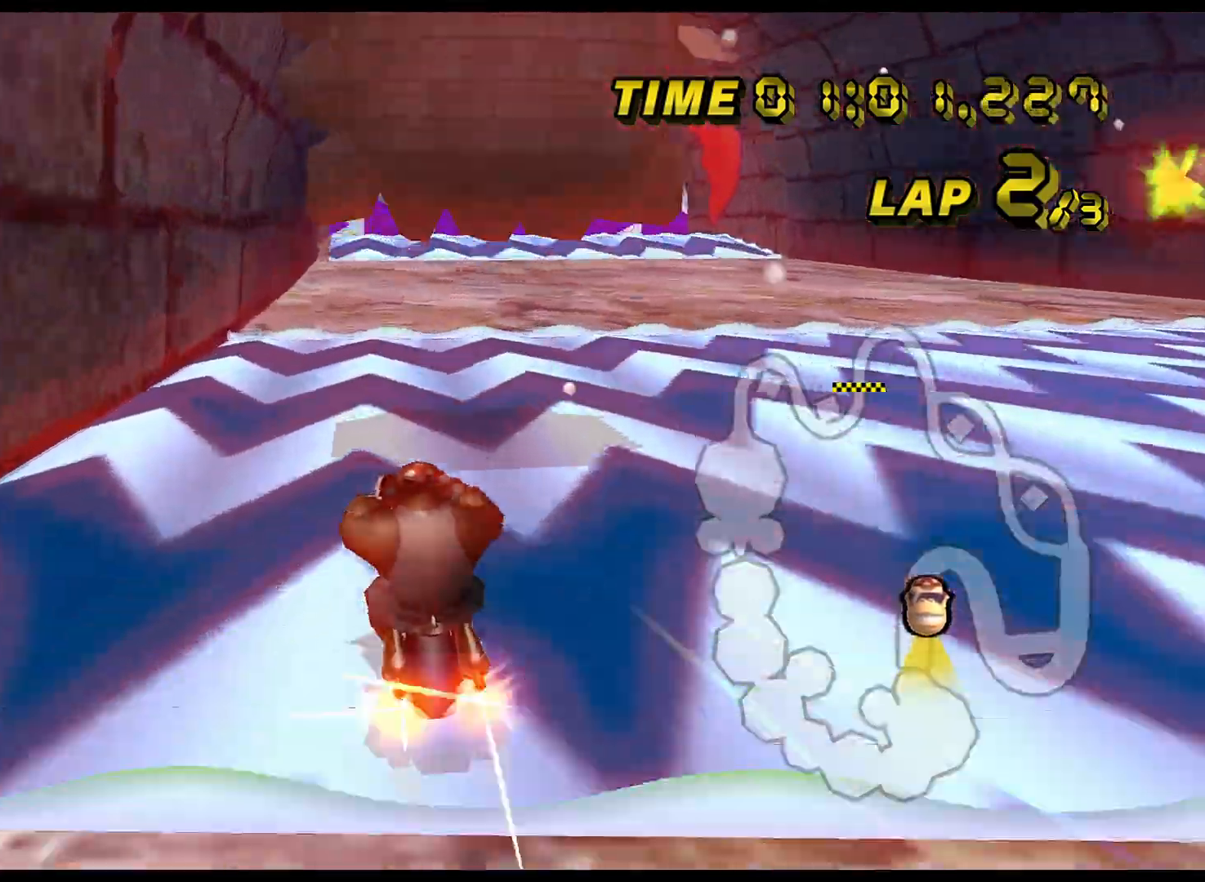
{"buttons": ["A"], "left_stick": "center", "events": [[83, "left_stick", "right"], [217, "left_stick", "center"]]}
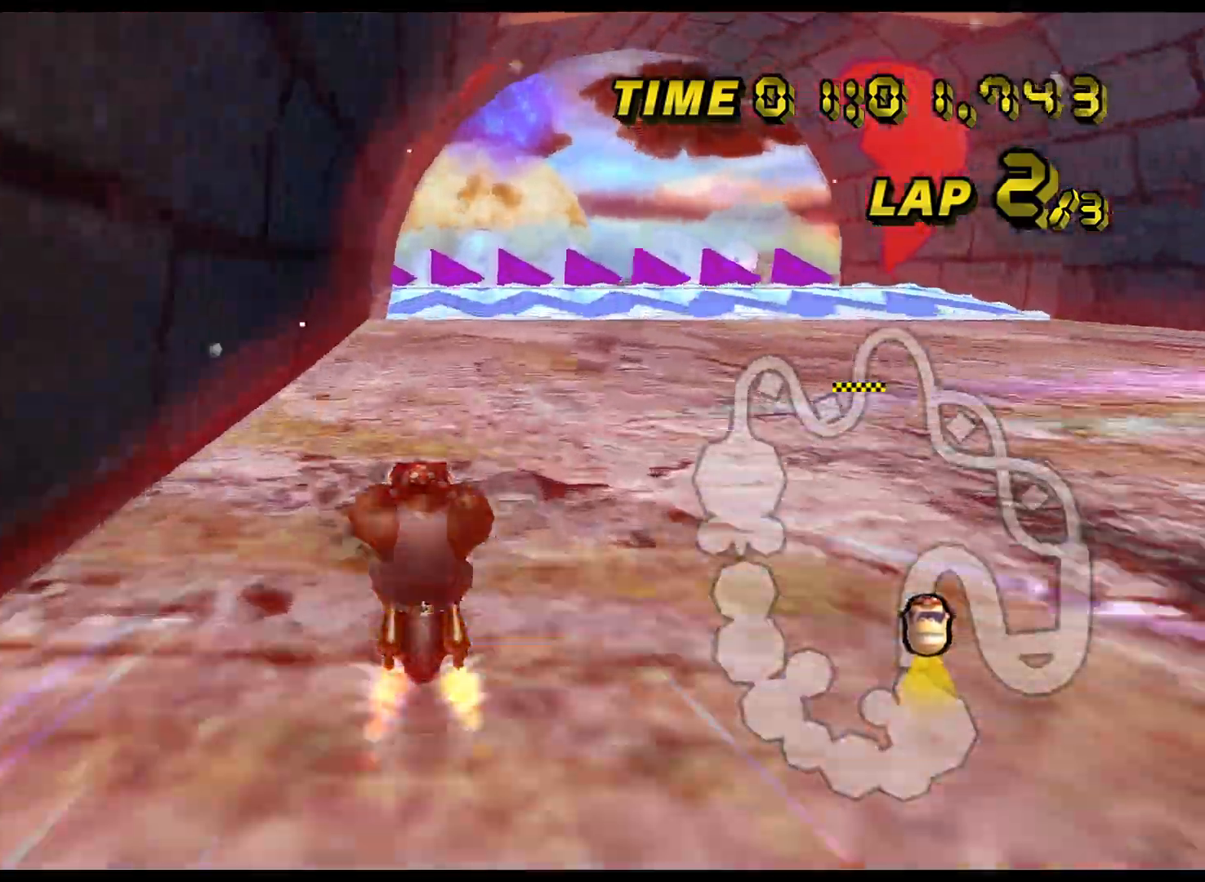
{"buttons": ["A", "R1"], "left_stick": "right", "events": [[67, "R1", "down"], [267, "left_stick", "right"]]}
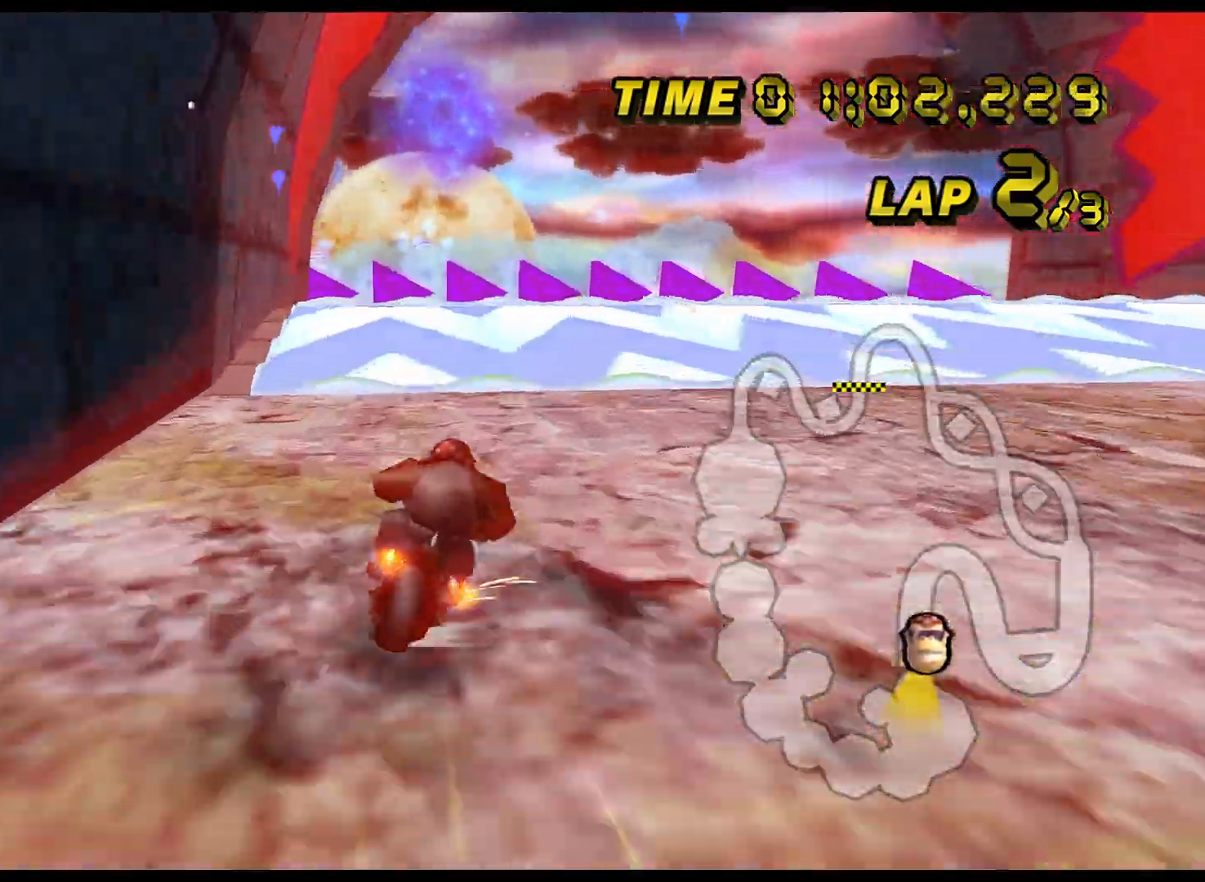
{"buttons": ["A", "R1"], "left_stick": "right", "events": []}
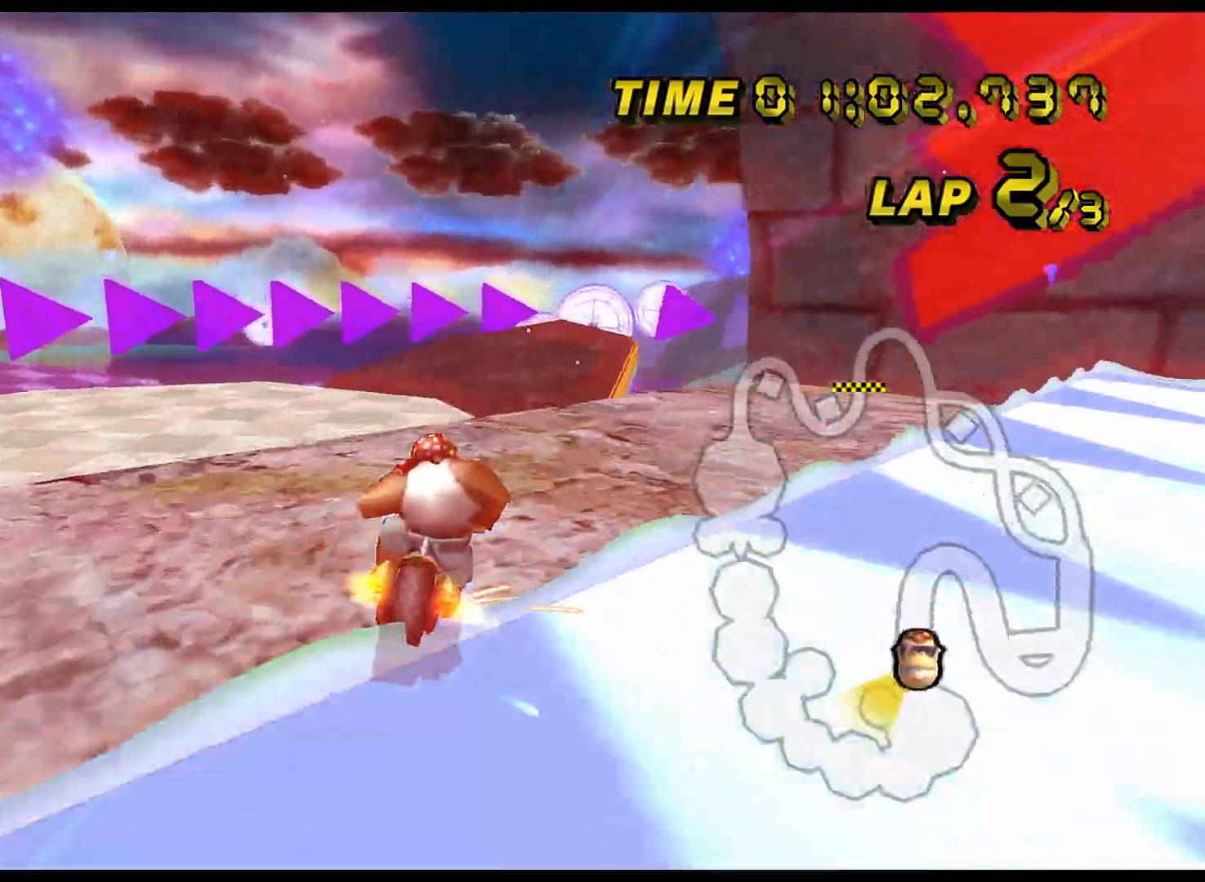
{"buttons": ["A", "R1"], "left_stick": "down-right", "events": [[234, "left_stick", "down-right"]]}
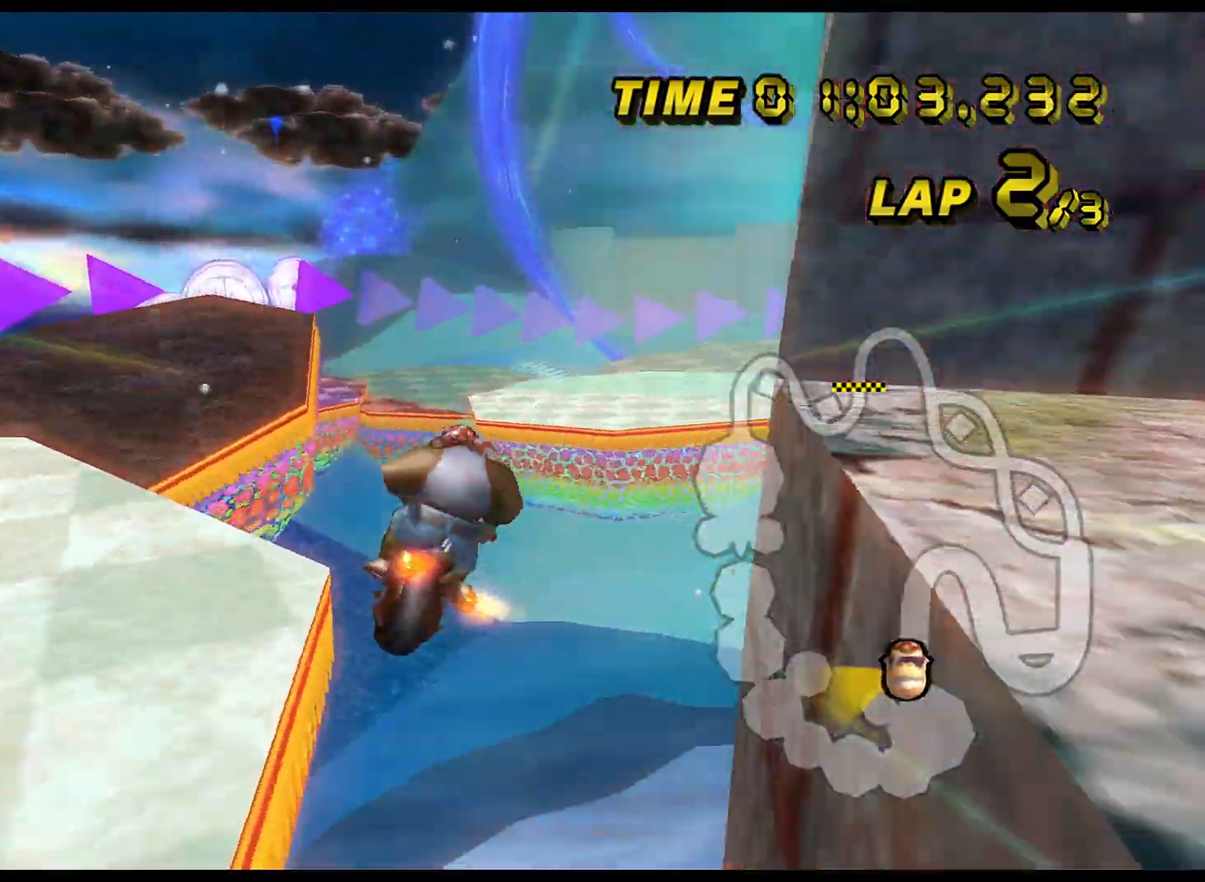
{"buttons": ["A", "R1"], "left_stick": "left", "events": [[217, "L1", "down"], [283, "L1", "up"], [467, "left_stick", "left"]]}
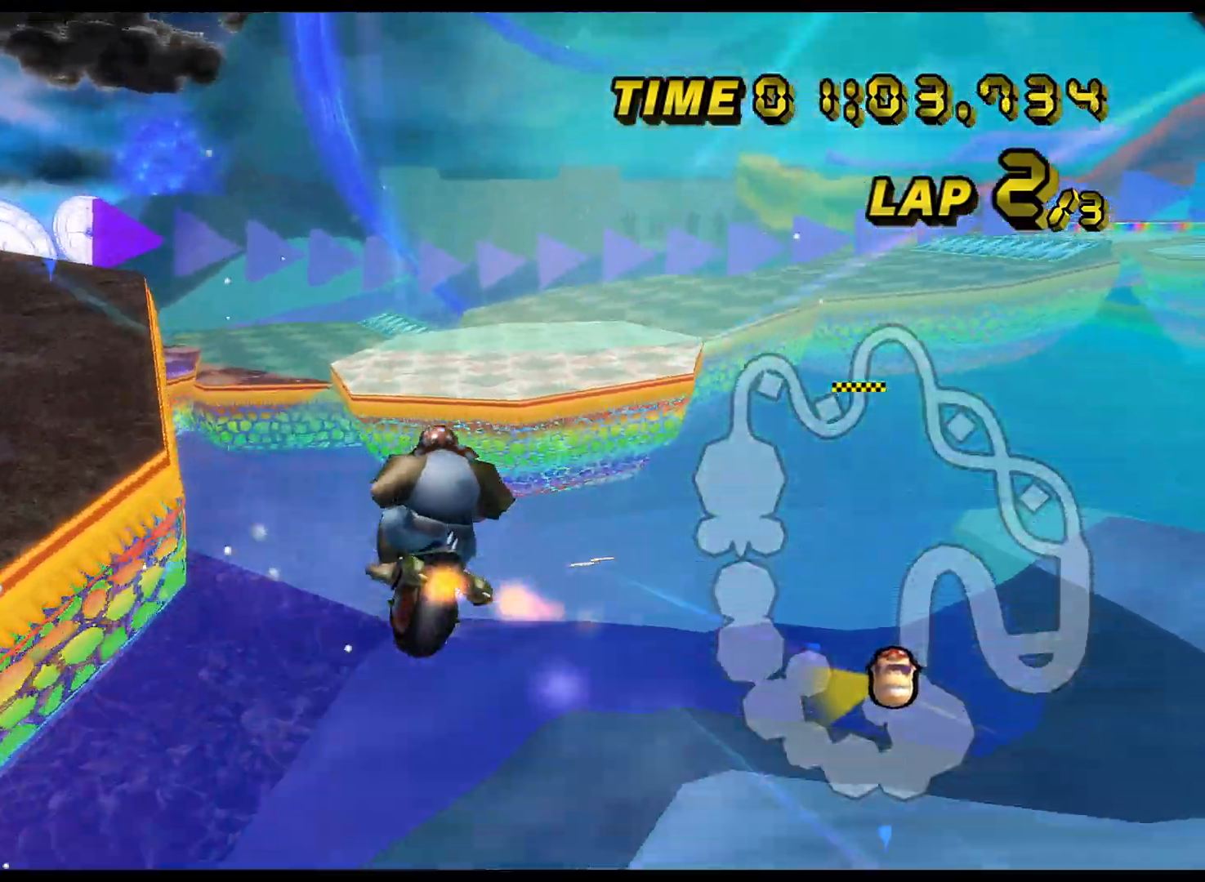
{"buttons": ["A", "R1"], "left_stick": "down", "events": [[50, "left_stick", "down-left"], [217, "left_stick", "down"]]}
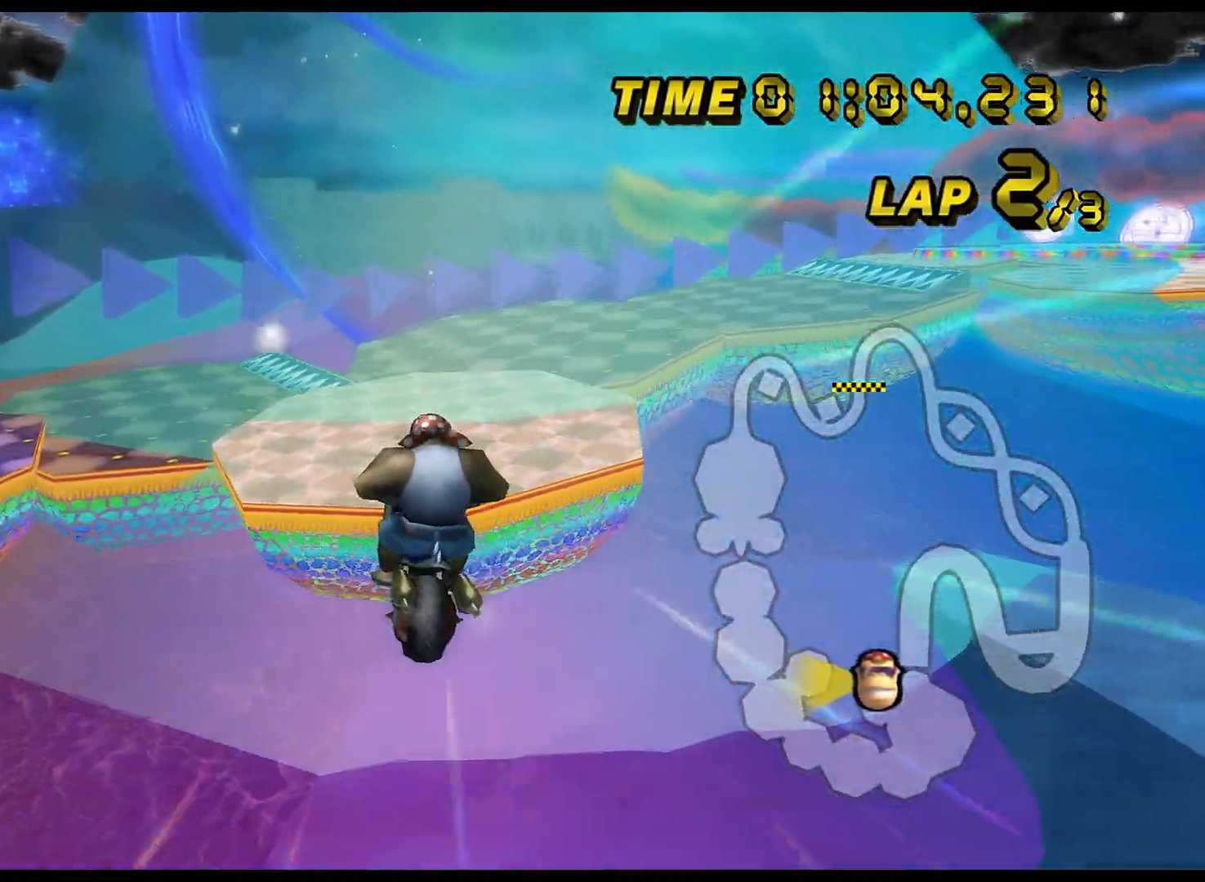
{"buttons": ["A", "R1"], "left_stick": "down", "events": []}
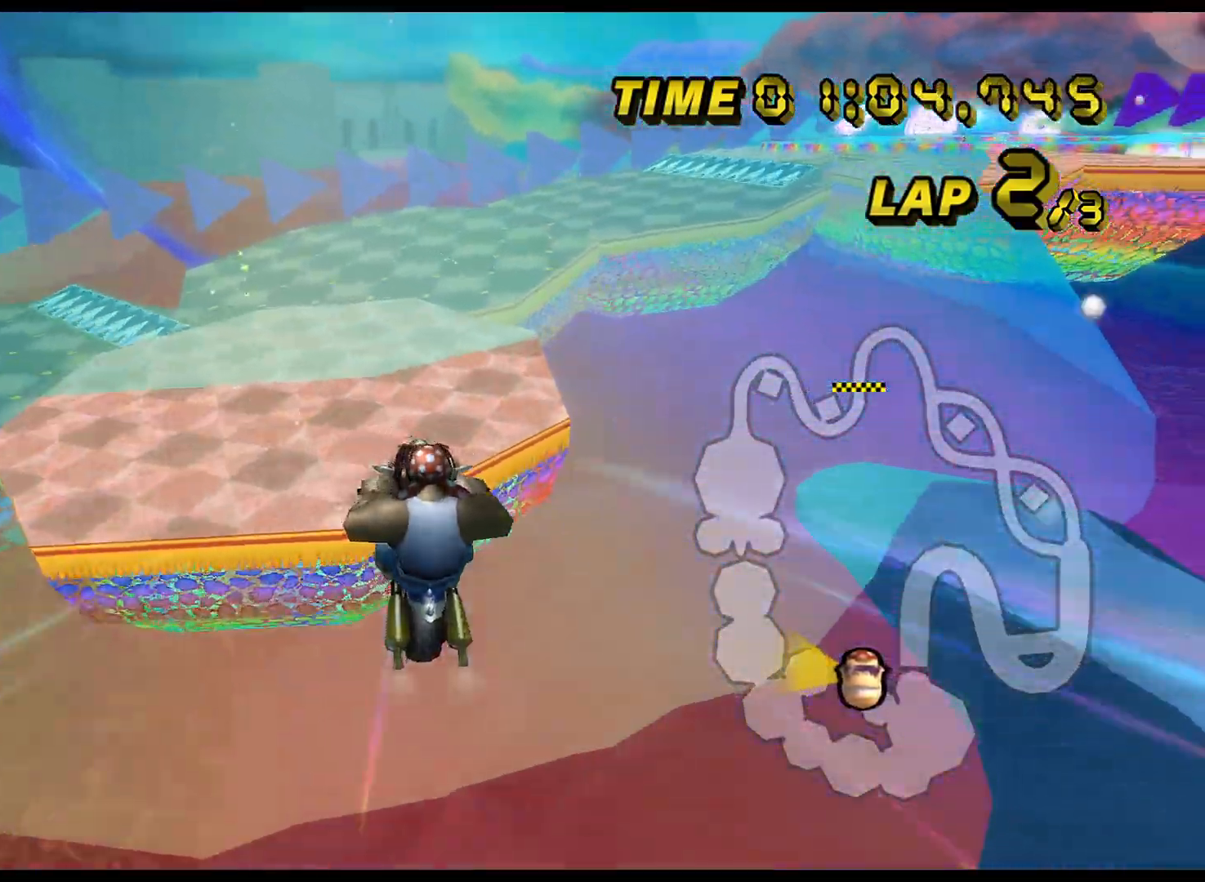
{"buttons": ["A"], "left_stick": "down", "events": [[34, "R1", "up"]]}
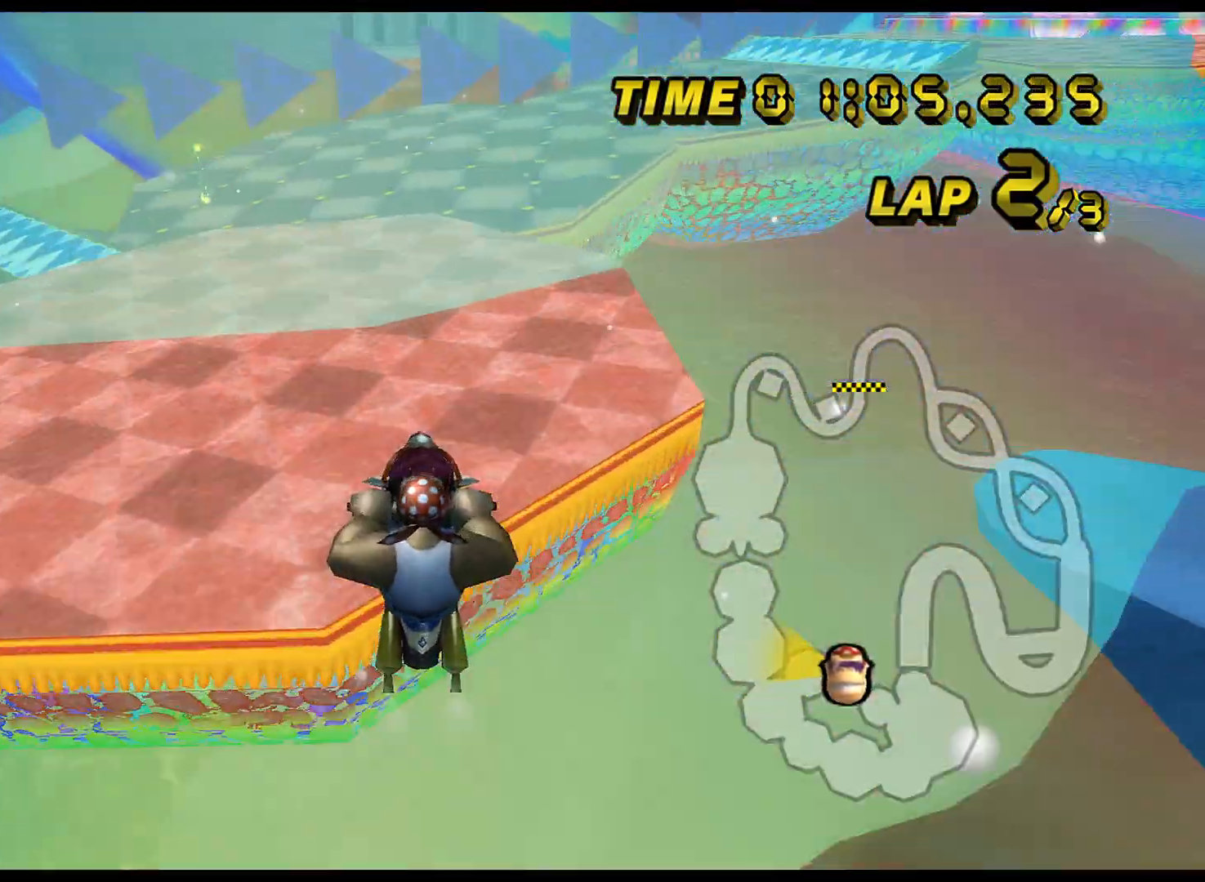
{"buttons": ["A", "R1"], "left_stick": "right", "events": [[217, "left_stick", "center"], [250, "R1", "down"], [383, "left_stick", "right"]]}
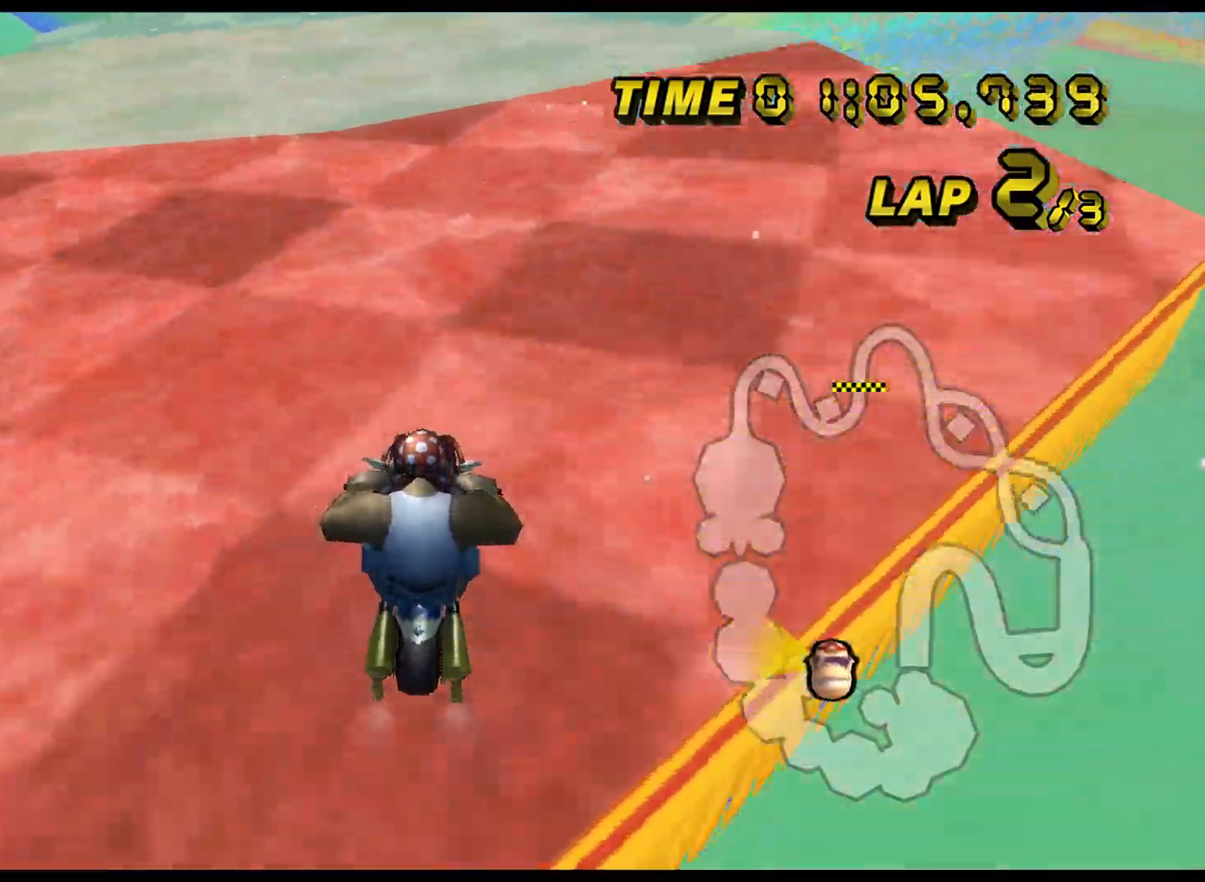
{"buttons": ["A", "R1"], "left_stick": "up-right", "events": [[100, "left_stick", "up-right"]]}
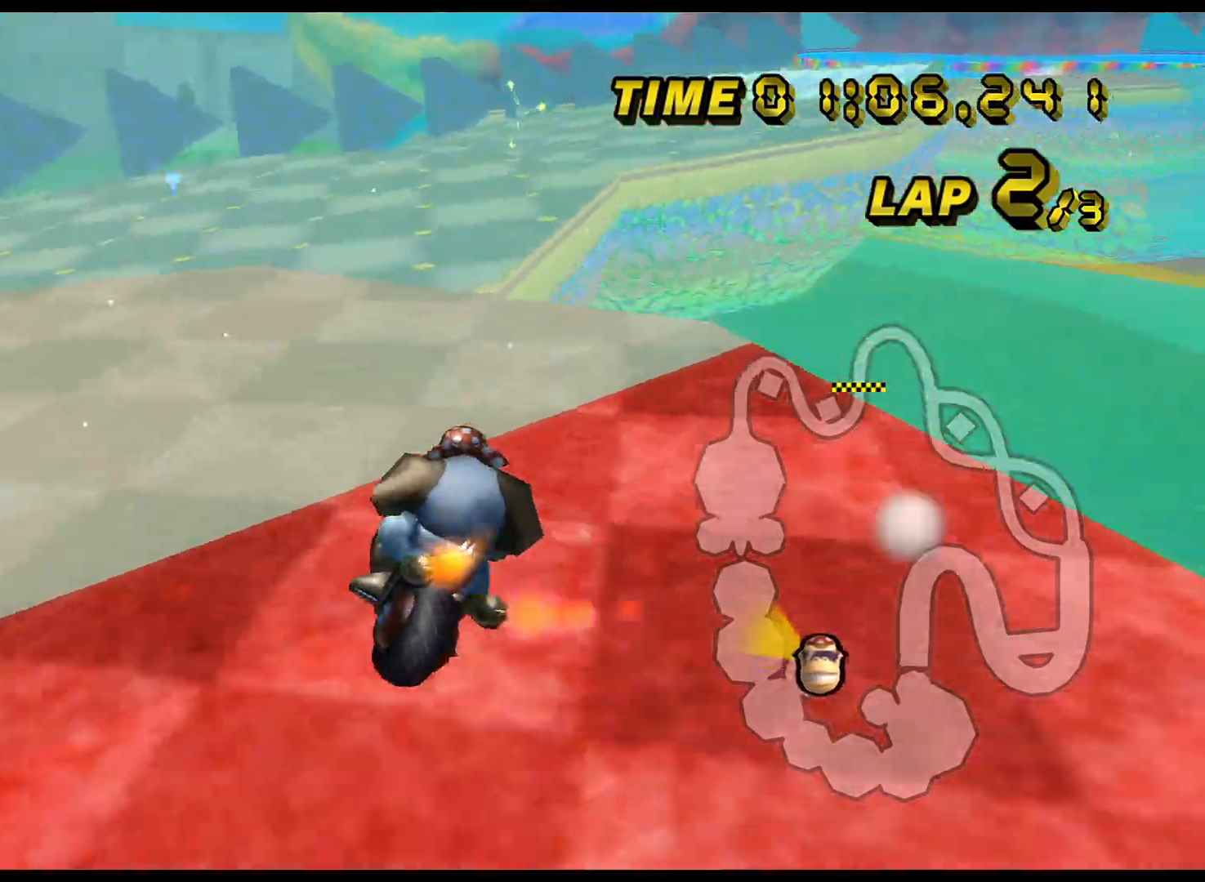
{"buttons": ["A", "R1"], "left_stick": "center", "events": [[33, "R1", "up"], [33, "left_stick", "center"], [434, "R1", "down"]]}
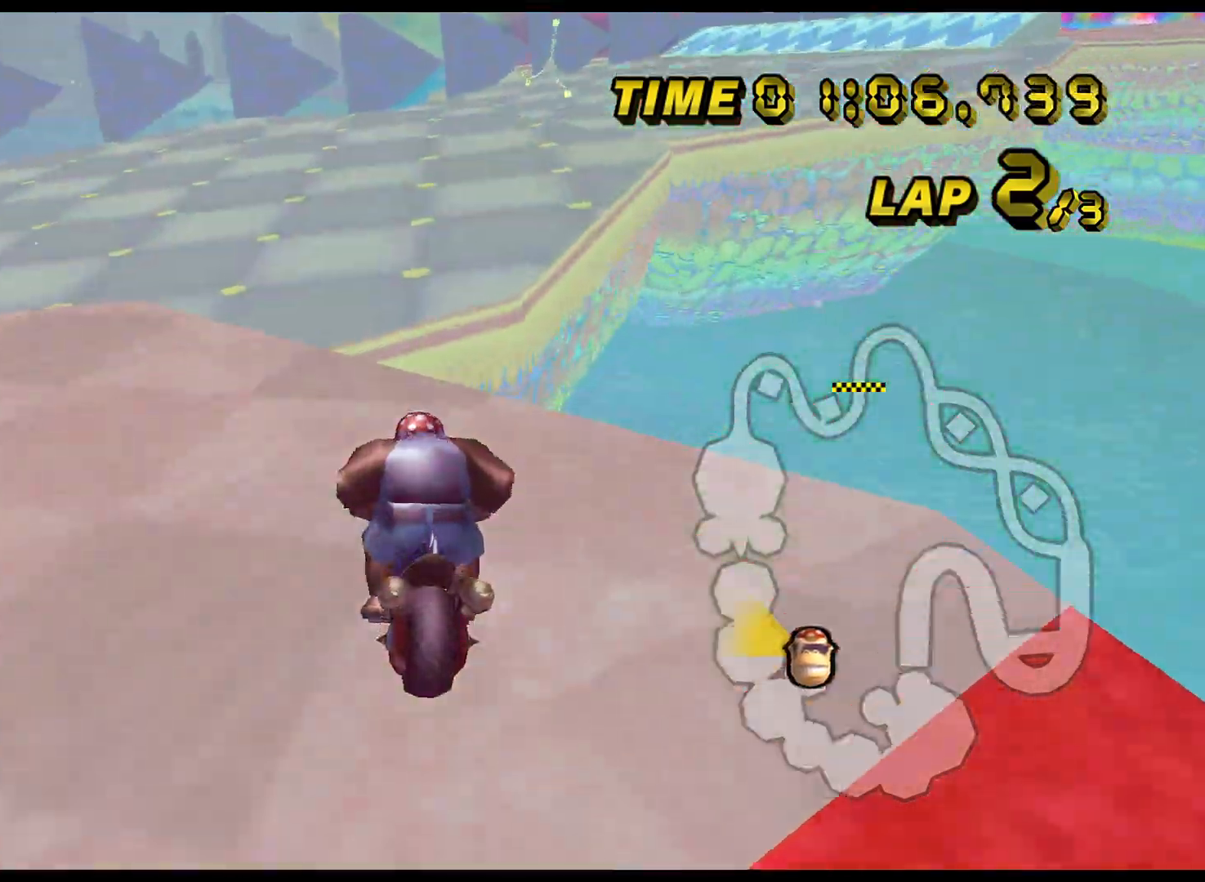
{"buttons": ["A", "R1"], "left_stick": "up-right", "events": [[167, "left_stick", "up-right"], [451, "DPAD_UP", "down"], [467, "DPAD_UP", "up"]]}
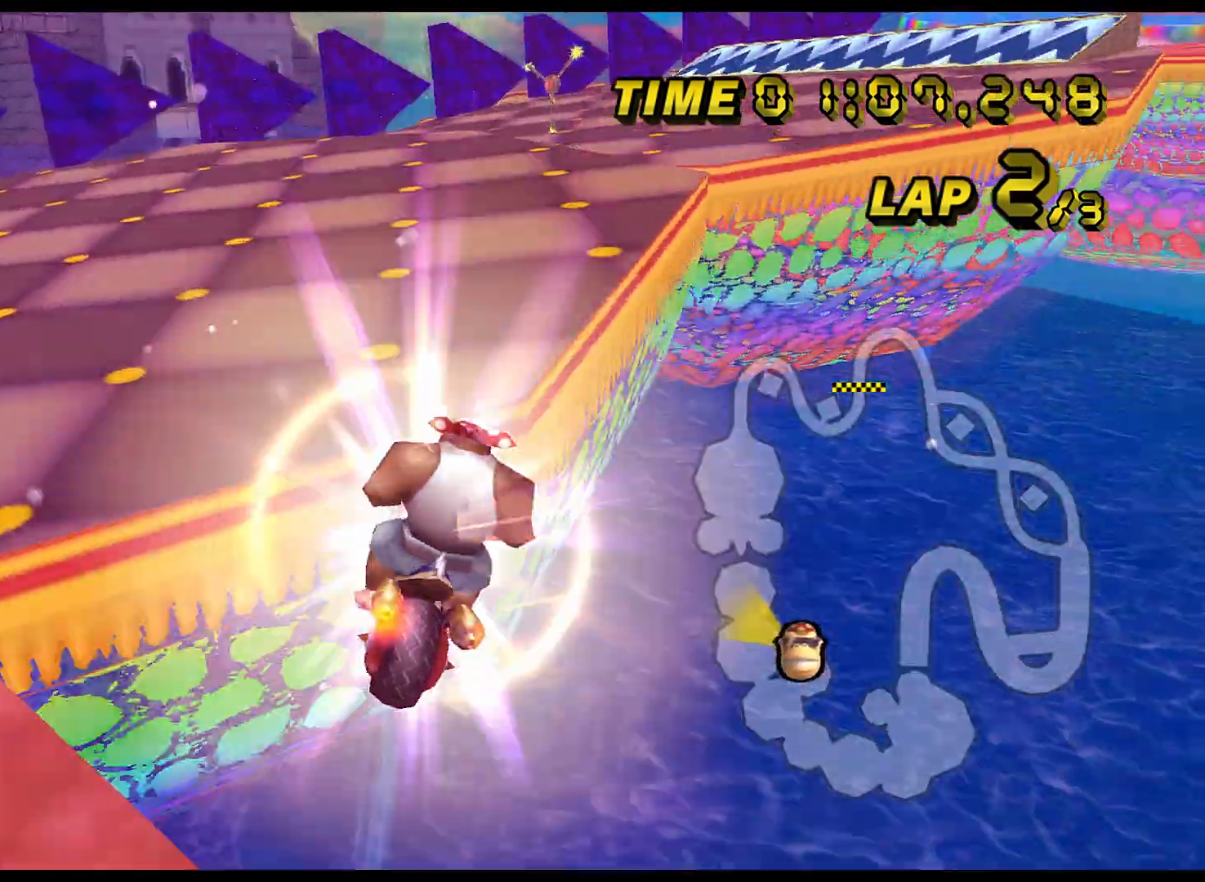
{"buttons": ["A"], "left_stick": "up-right", "events": [[333, "R1", "up"]]}
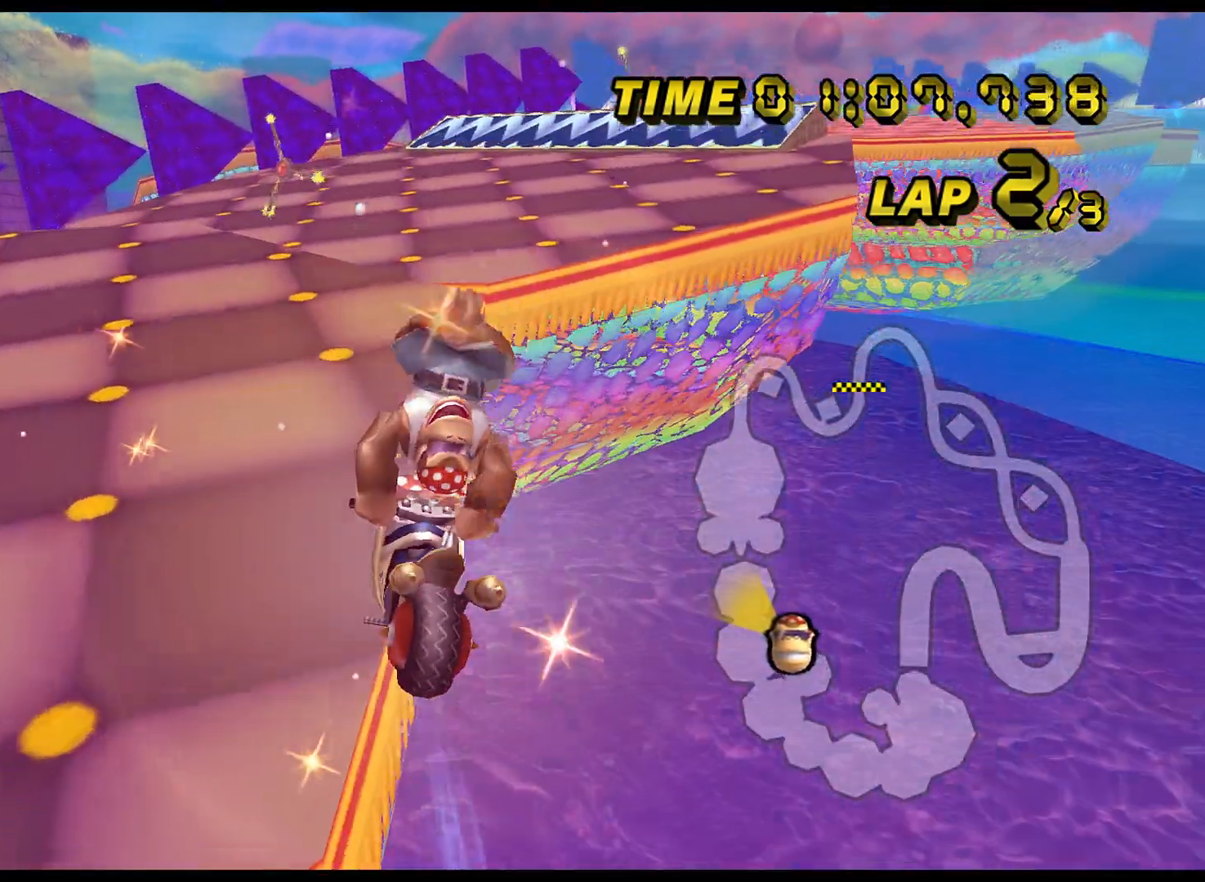
{"buttons": ["A", "R1"], "left_stick": "up-right", "events": [[184, "R1", "down"]]}
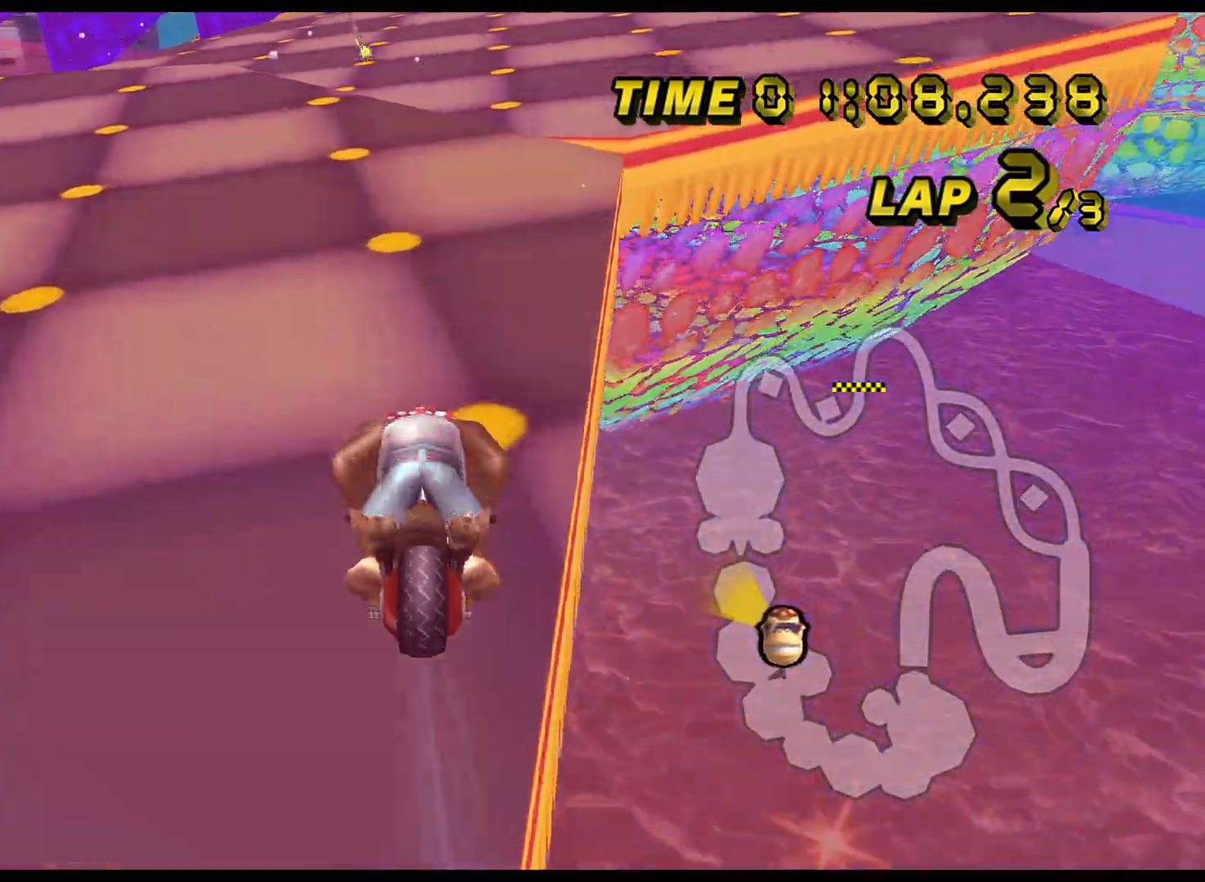
{"buttons": ["A"], "left_stick": "right", "events": [[150, "left_stick", "right"], [450, "R1", "up"], [467, "DPAD_UP", "down"], [484, "DPAD_RIGHT", "down"], [484, "DPAD_UP", "up"], [500, "DPAD_RIGHT", "up"]]}
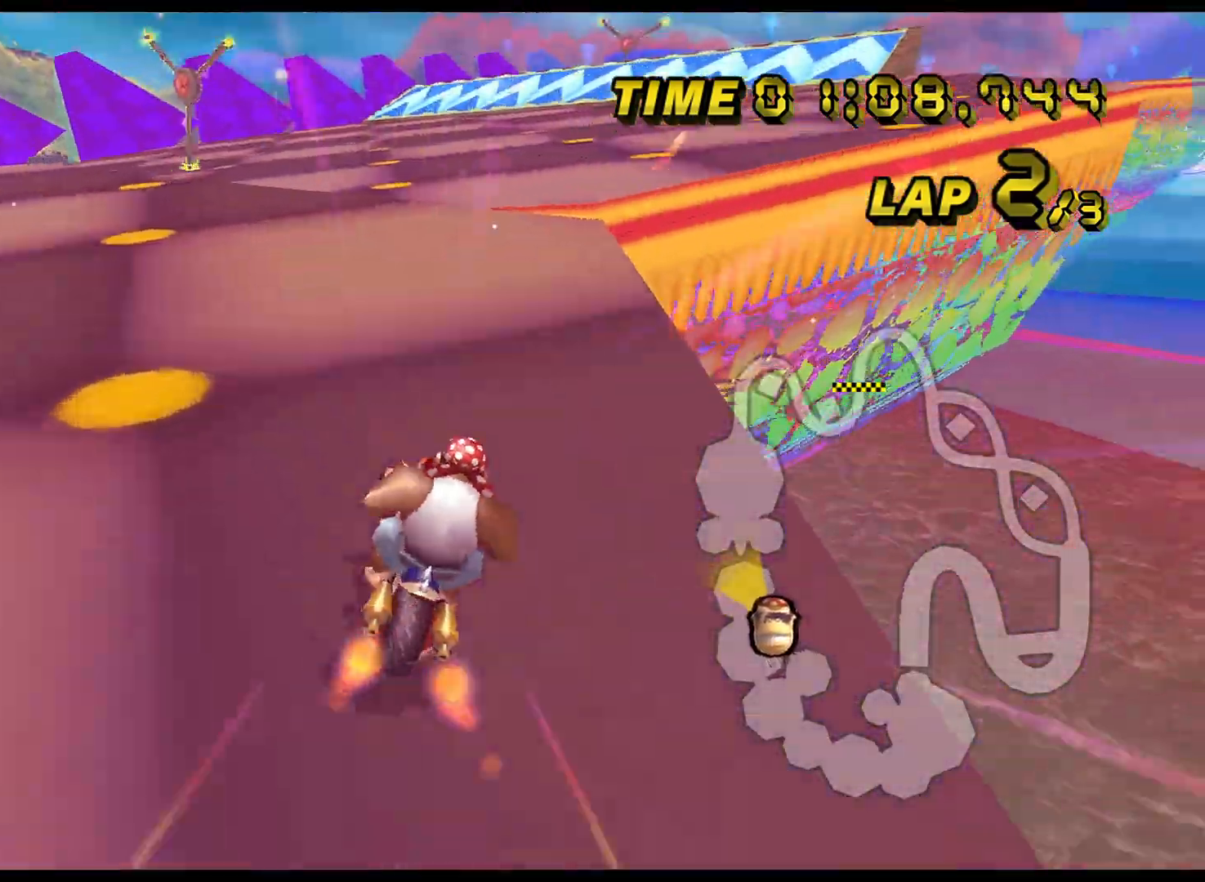
{"buttons": ["A"], "left_stick": "down", "events": [[334, "DPAD_UP", "down"], [351, "DPAD_UP", "up"], [367, "left_stick", "down"]]}
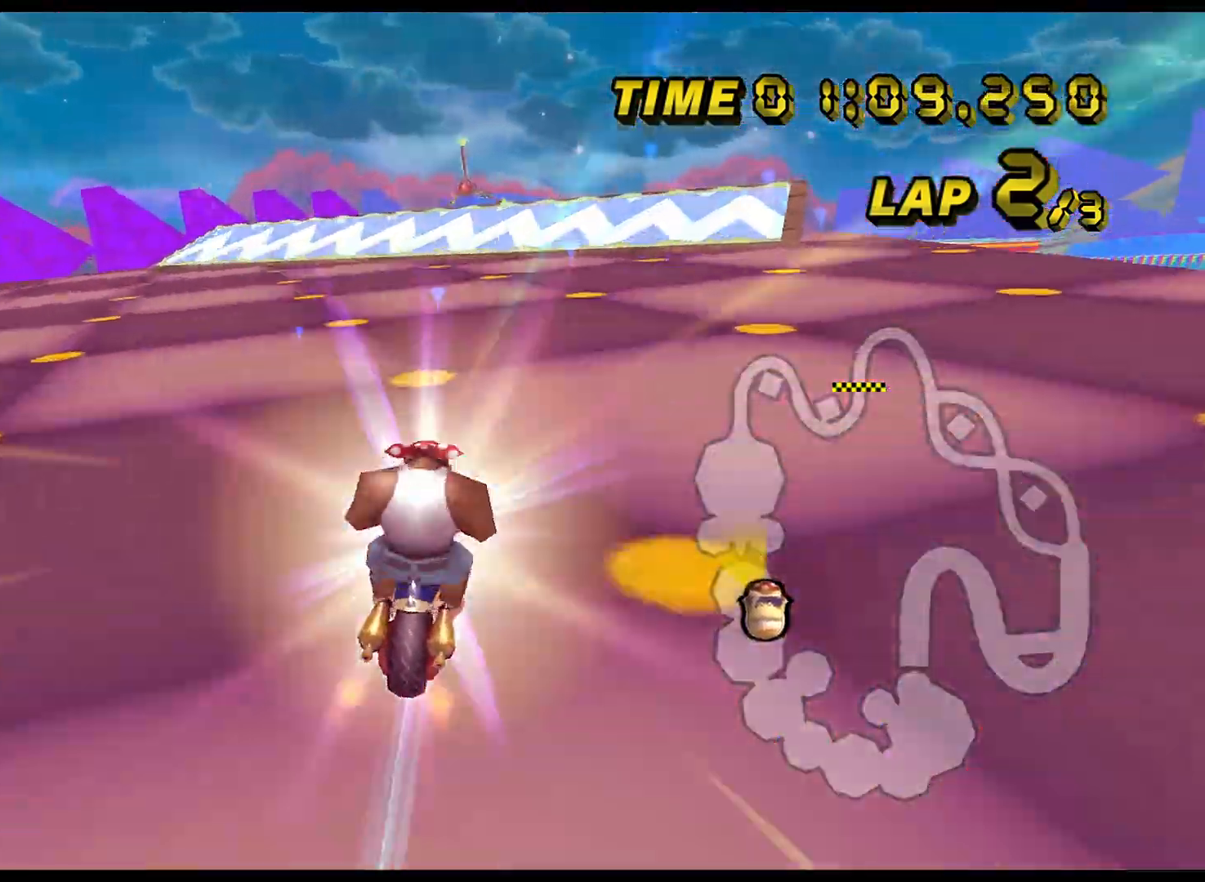
{"buttons": ["A"], "left_stick": "right", "events": [[367, "left_stick", "right"]]}
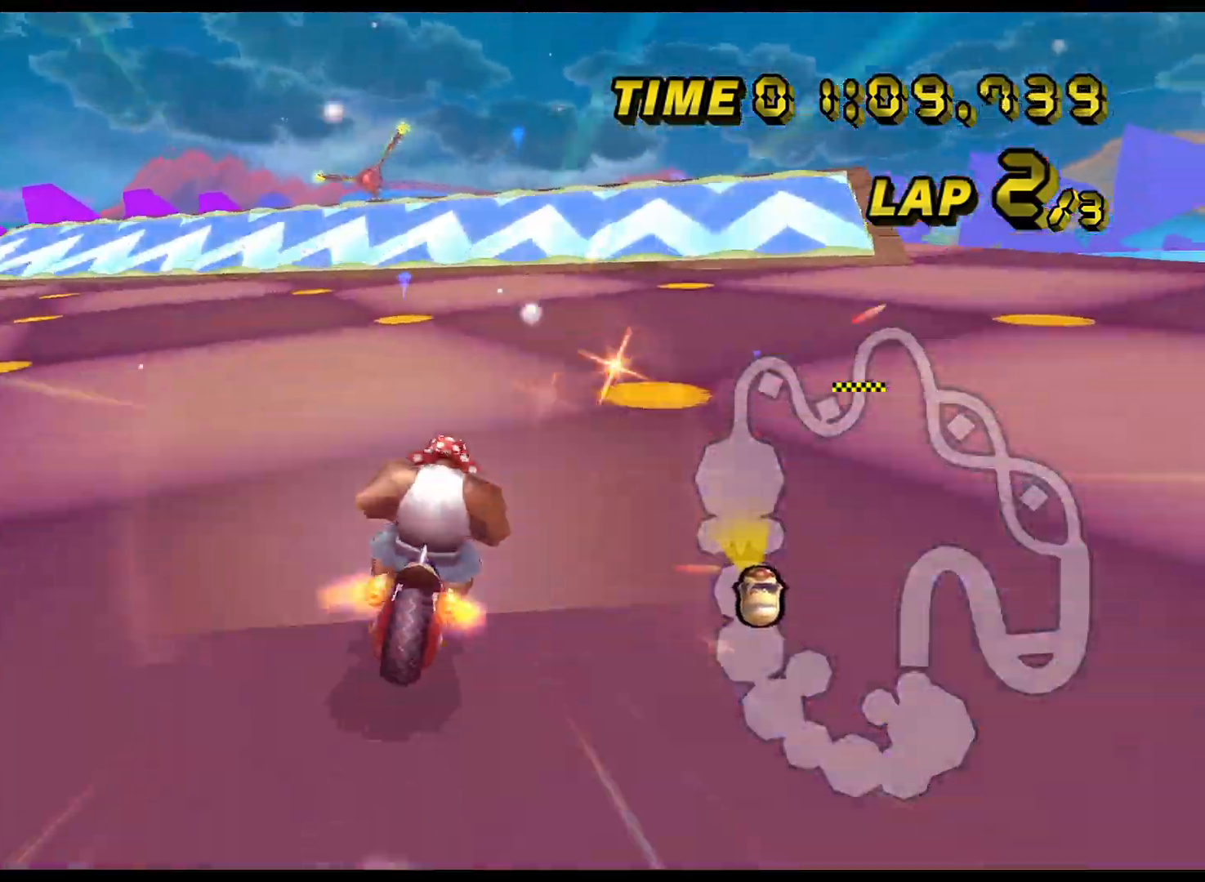
{"buttons": ["A"], "left_stick": "center", "events": [[100, "DPAD_UP", "down"], [117, "DPAD_UP", "up"], [367, "left_stick", "center"]]}
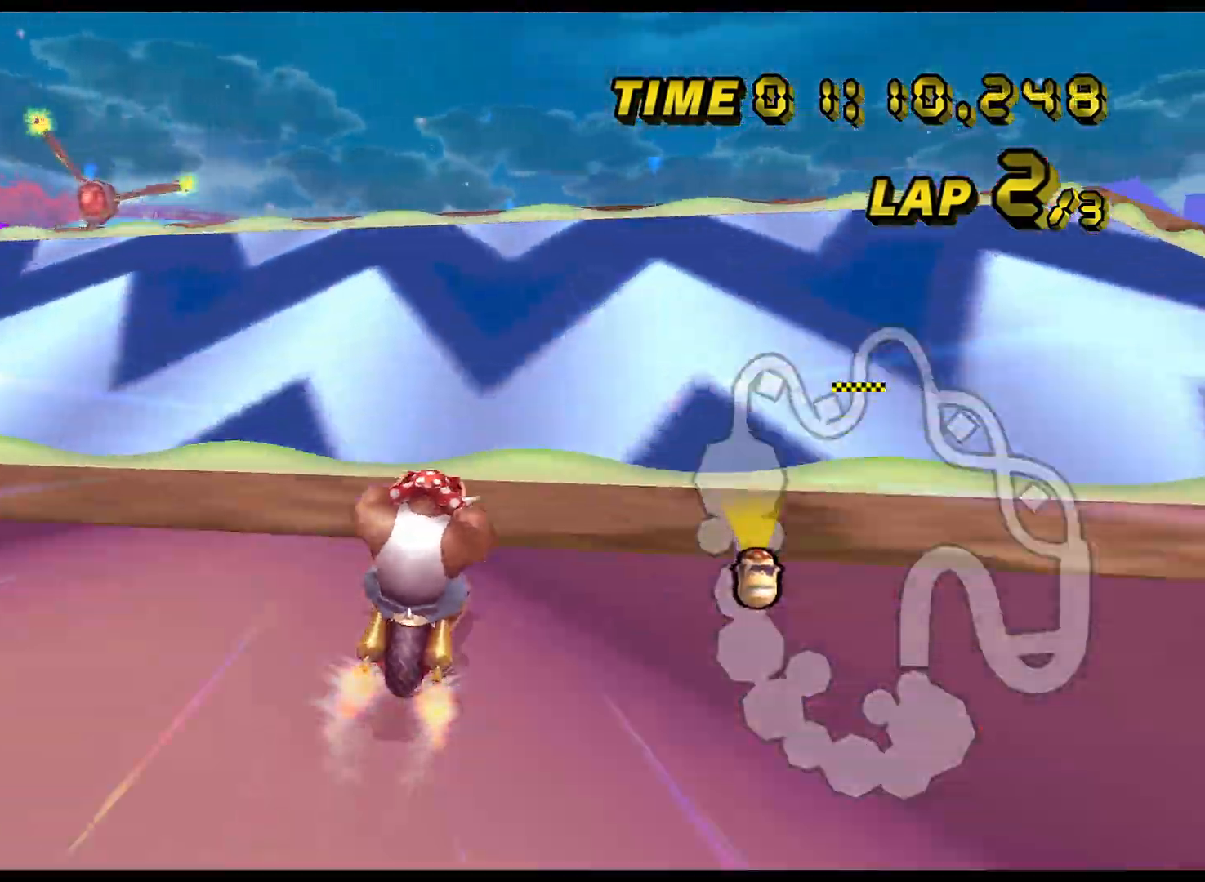
{"buttons": ["A", "R1"], "left_stick": "up-left", "events": [[250, "R1", "down"], [283, "left_stick", "up-left"], [417, "DPAD_UP", "down"], [434, "DPAD_UP", "up"]]}
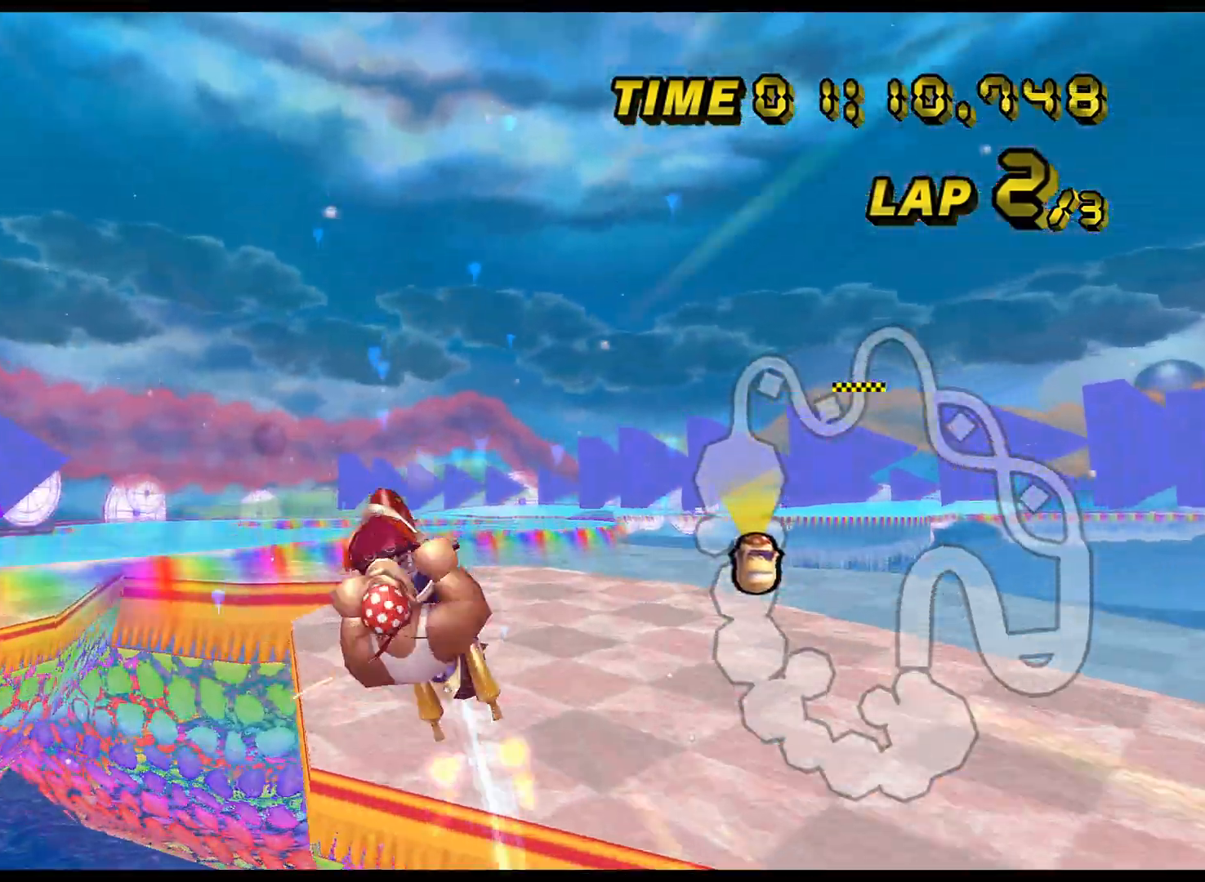
{"buttons": ["A"], "left_stick": "up", "events": [[217, "R1", "up"], [267, "left_stick", "up"]]}
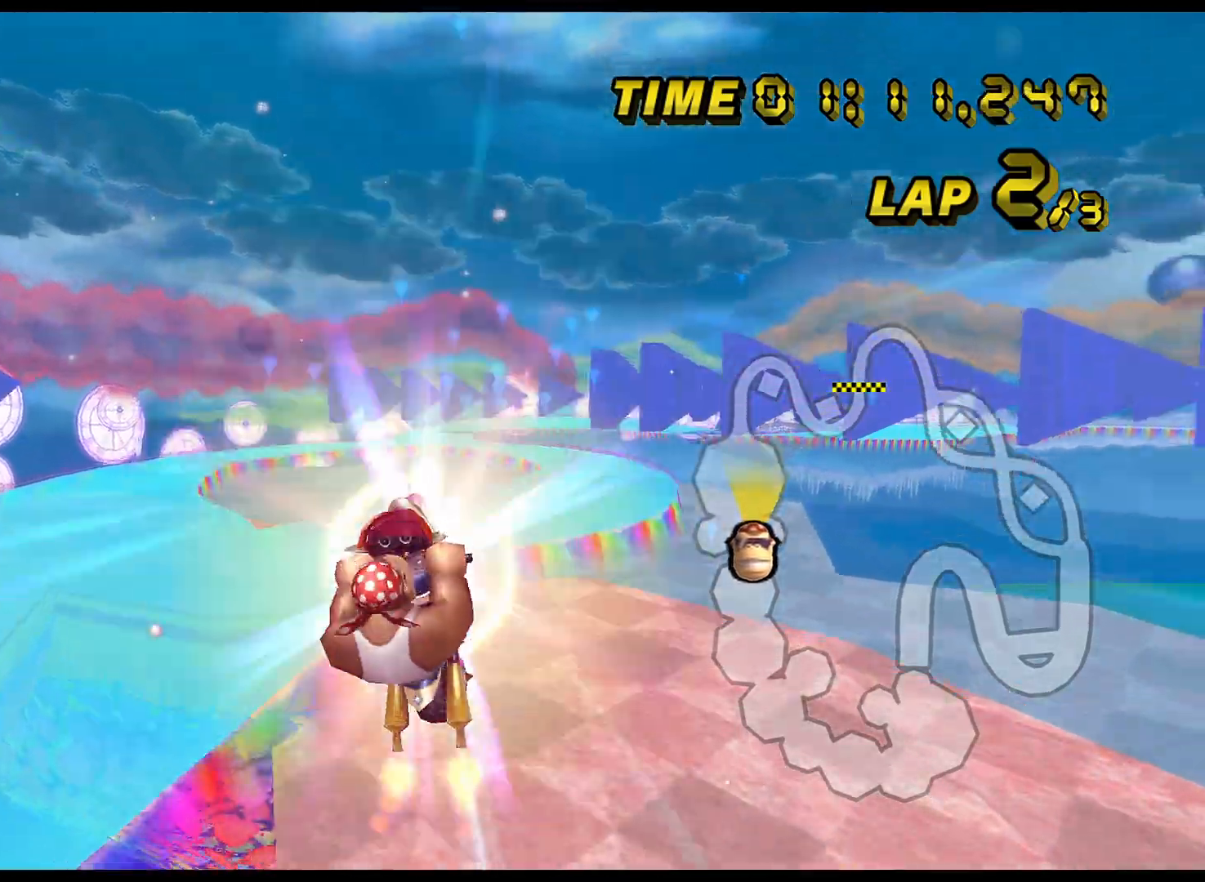
{"buttons": ["A"], "left_stick": "up", "events": []}
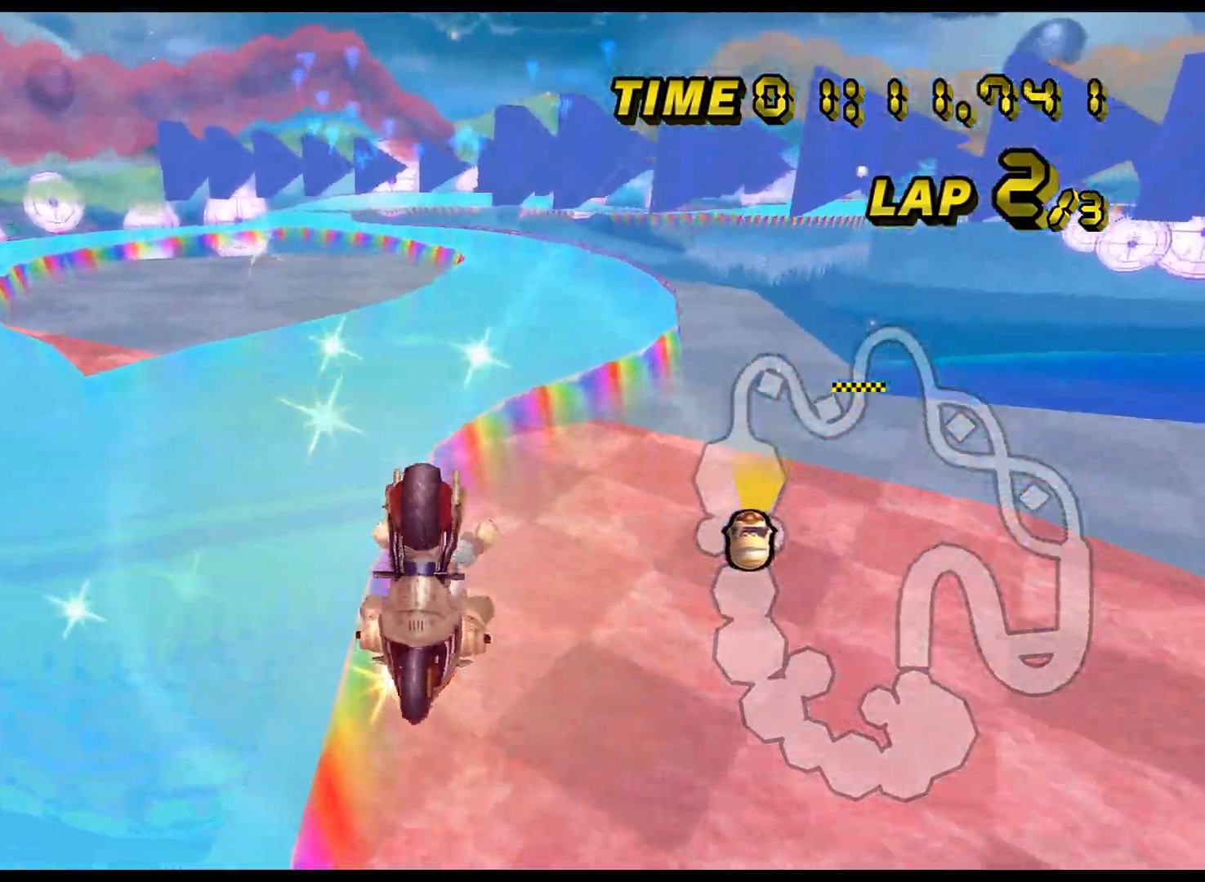
{"buttons": ["A"], "left_stick": "center", "events": [[234, "left_stick", "up-right"], [334, "DPAD_UP", "down"], [351, "DPAD_RIGHT", "down"], [351, "DPAD_UP", "up"], [367, "DPAD_RIGHT", "up"], [384, "left_stick", "center"], [417, "DPAD_LEFT", "down"], [434, "DPAD_LEFT", "up"], [467, "DPAD_UP", "down"], [484, "DPAD_UP", "up"]]}
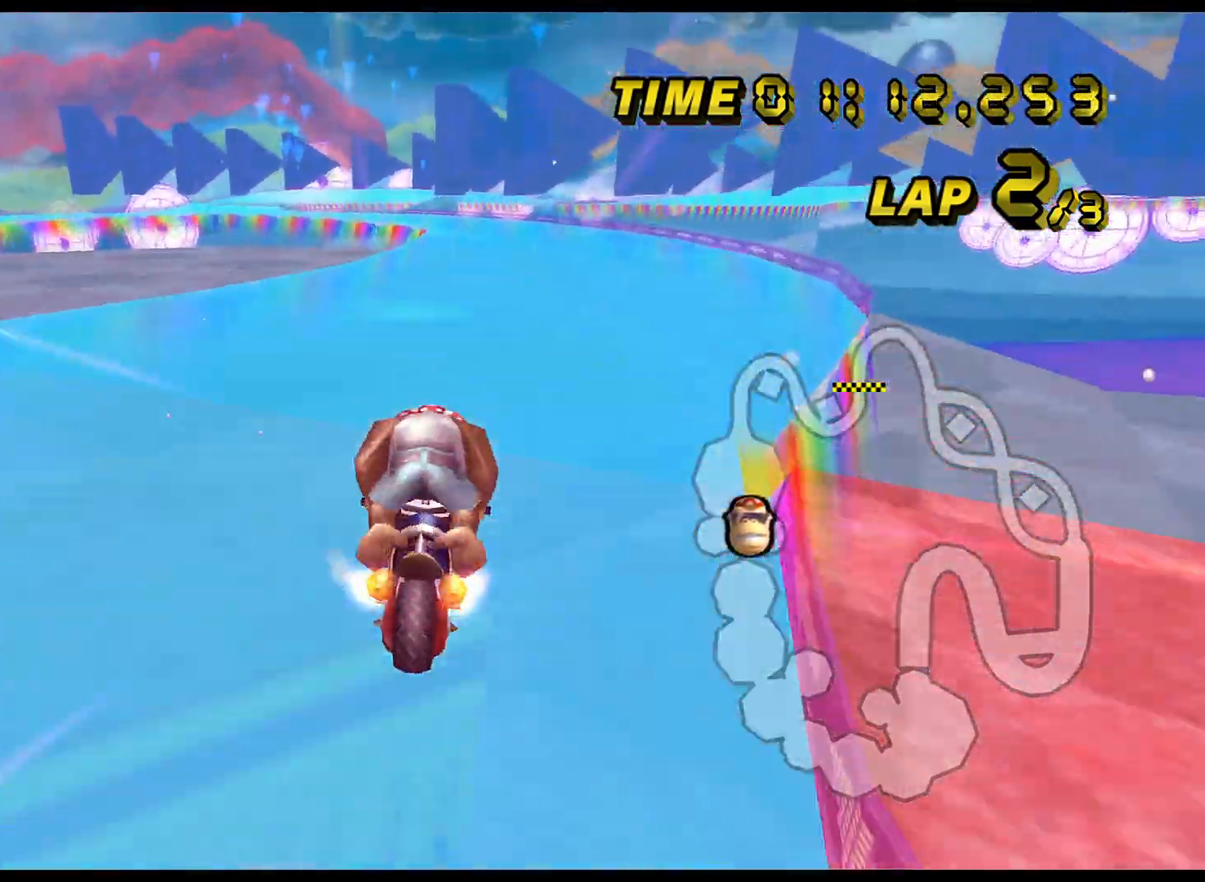
{"buttons": ["A", "R1"], "left_stick": "up-left", "events": [[50, "left_stick", "right"], [183, "left_stick", "center"], [417, "R1", "down"], [500, "left_stick", "up-left"]]}
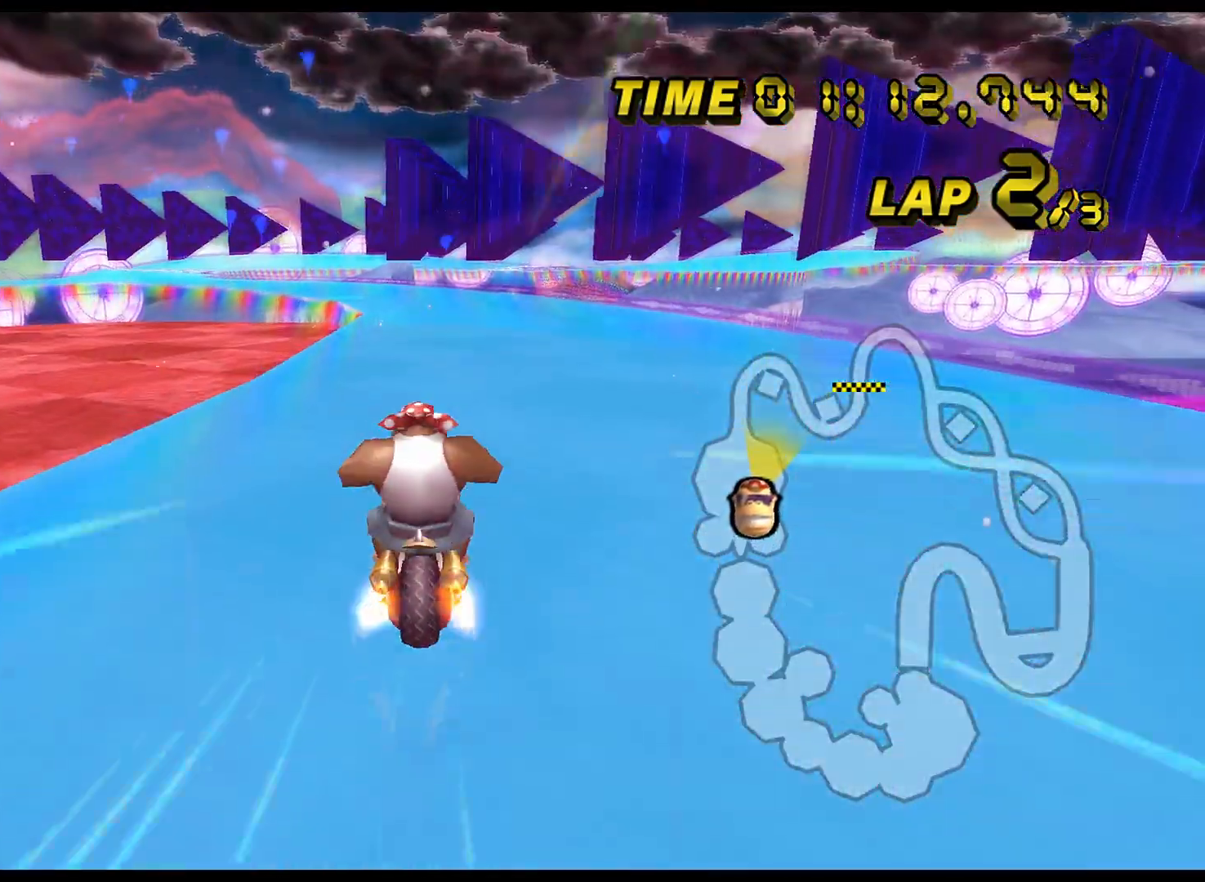
{"buttons": ["A"], "left_stick": "up-left", "events": [[334, "R1", "up"], [351, "DPAD_UP", "down"], [367, "DPAD_RIGHT", "down"], [367, "DPAD_UP", "up"], [384, "DPAD_RIGHT", "up"]]}
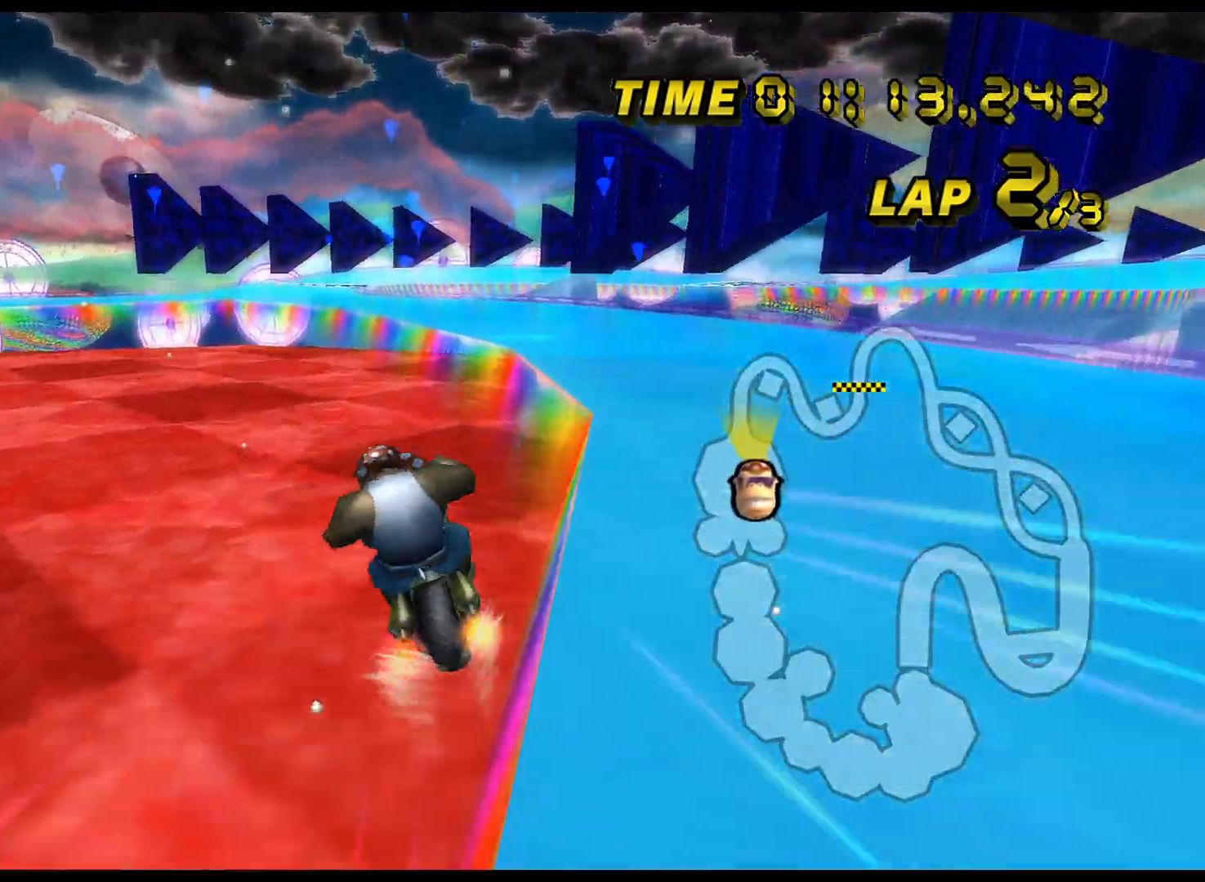
{"buttons": ["A", "R1"], "left_stick": "center", "events": [[333, "left_stick", "center"], [400, "R1", "down"]]}
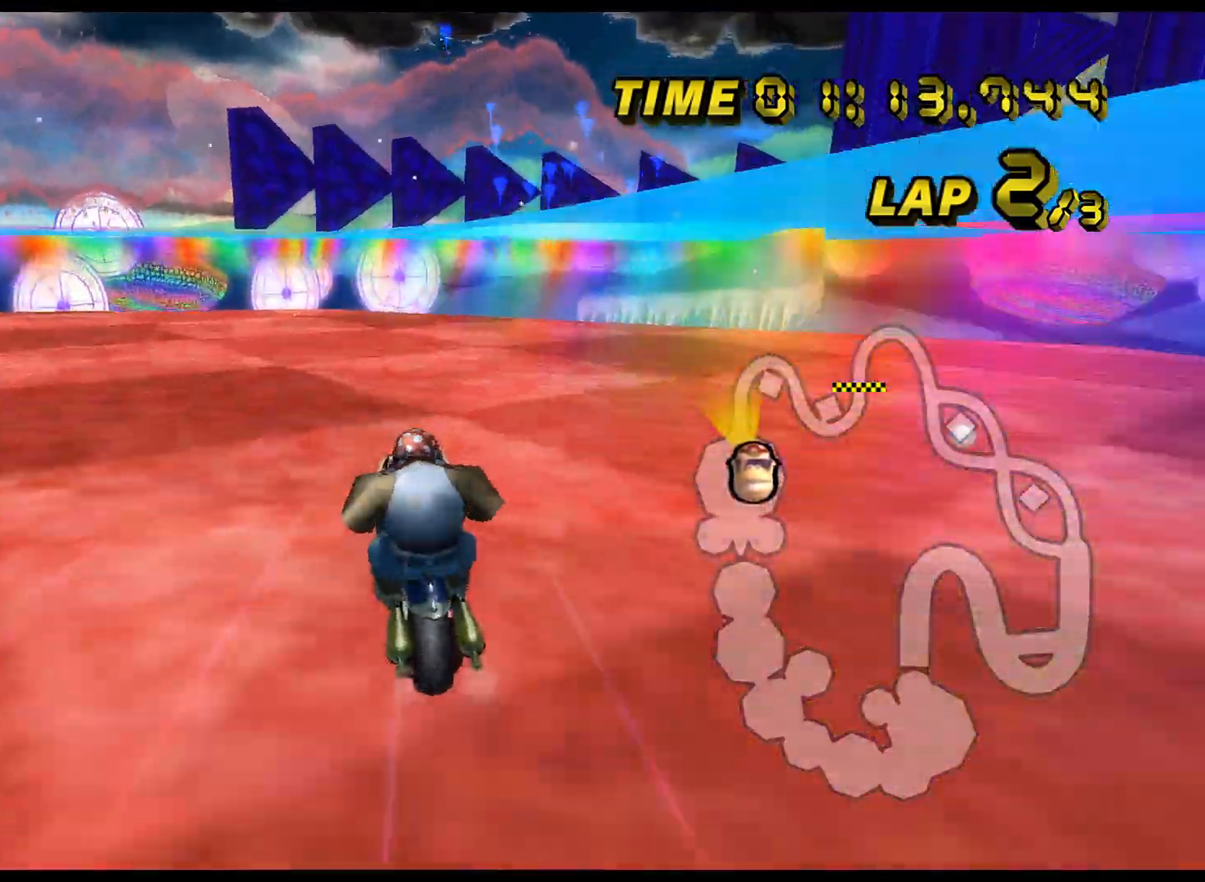
{"buttons": ["A"], "left_stick": "up-right", "events": [[17, "left_stick", "right"], [67, "left_stick", "up-right"], [184, "DPAD_UP", "down"], [200, "DPAD_UP", "up"], [484, "R1", "up"]]}